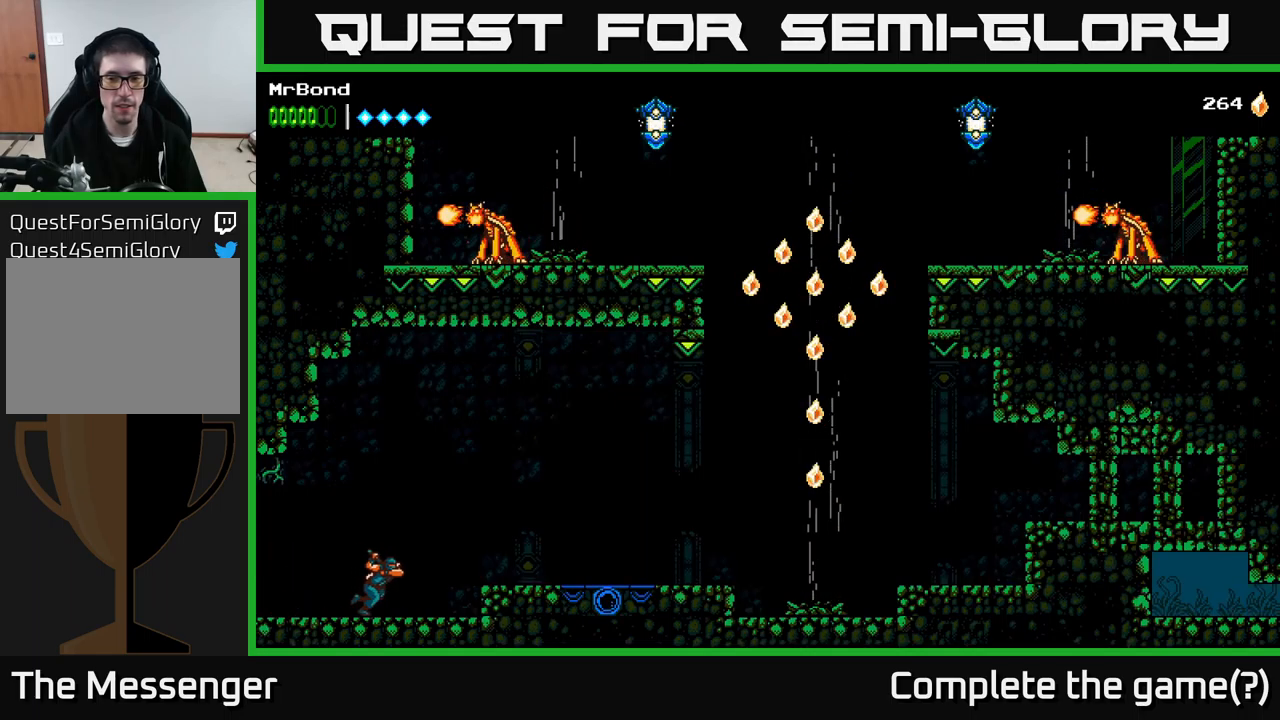
Gameplay with a controller (Xbox layout); each line is a JSON object with the inputs held at the frame after it. "events" lists button and stick changes between this image and that frame as [ms after this image, input, new state], when the widget could be followed in between. Not read: left_stick.
{"buttons": ["DPAD_RIGHT"], "right_stick": "center", "events": [[116, "A", "down"], [200, "A", "up"]]}
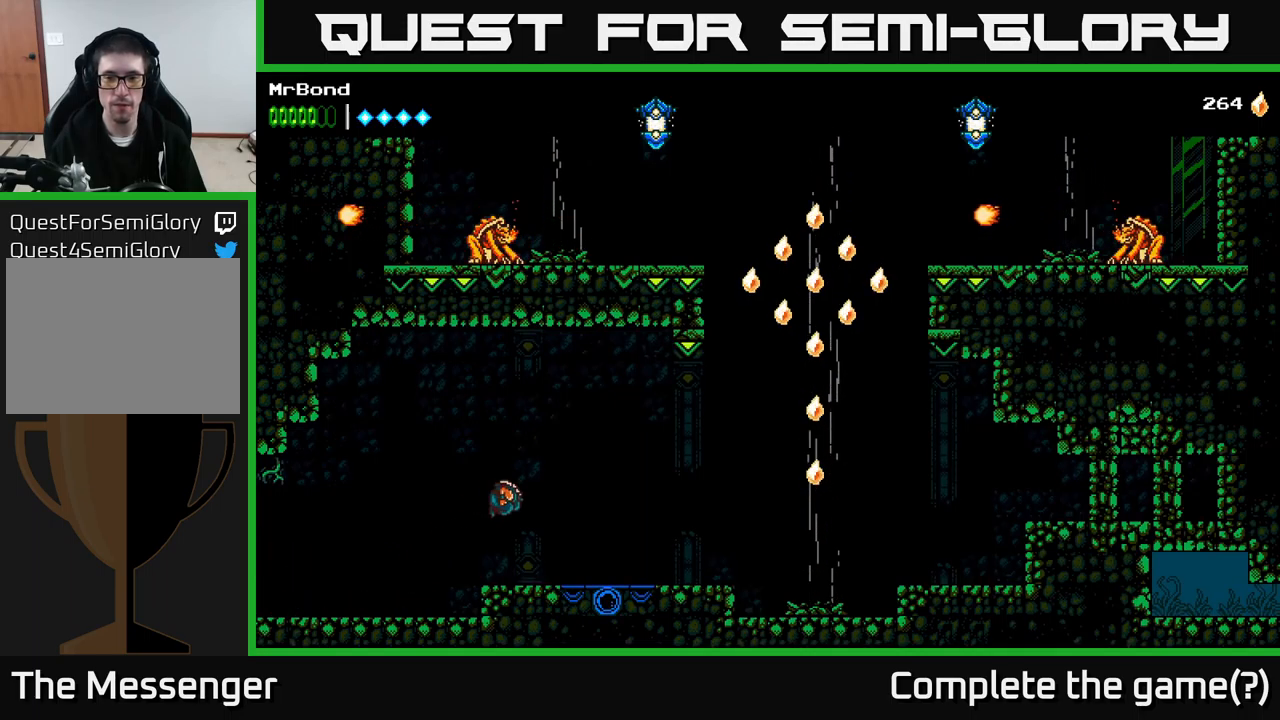
{"buttons": ["DPAD_RIGHT"], "right_stick": "center", "events": []}
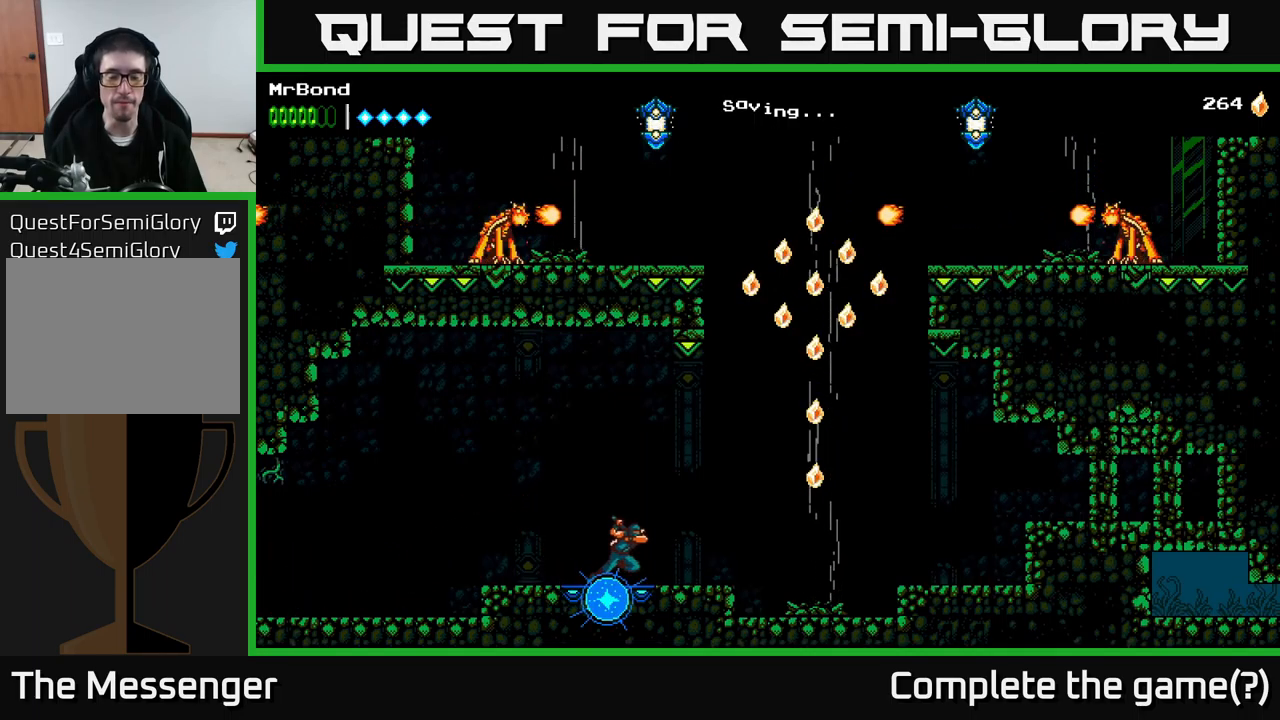
{"buttons": ["A", "DPAD_RIGHT"], "right_stick": "center", "events": [[433, "A", "down"]]}
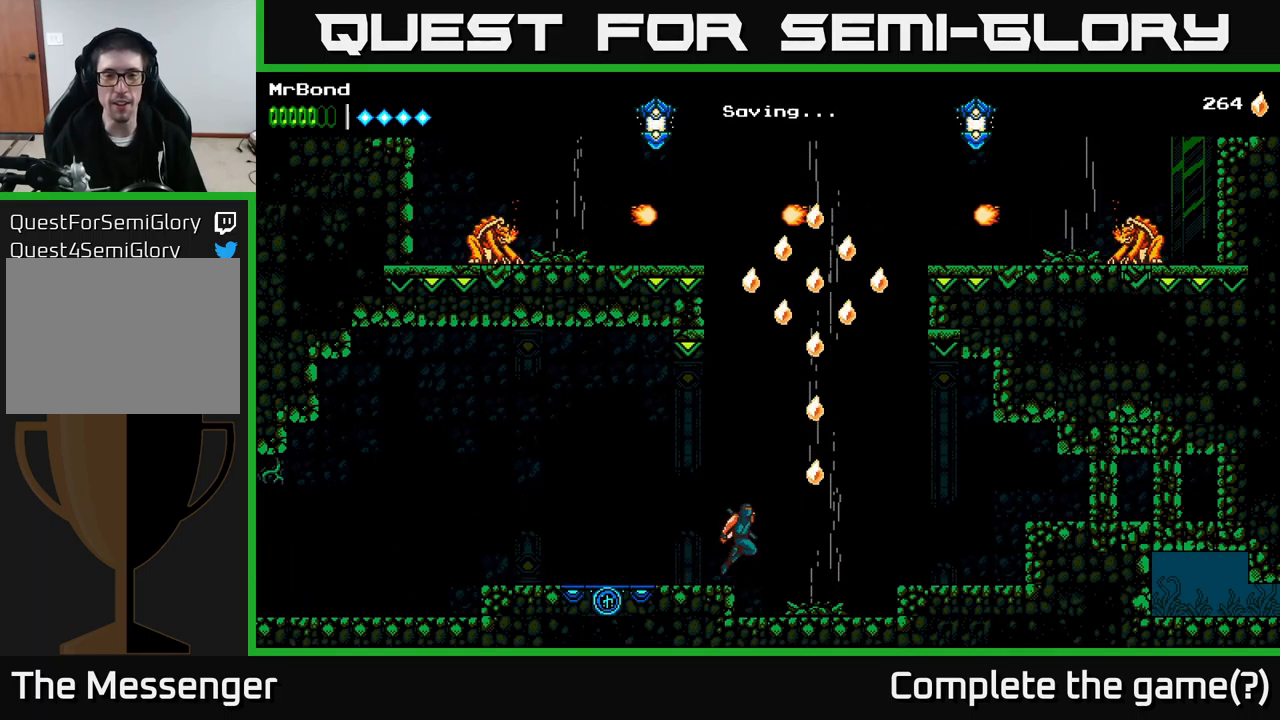
{"buttons": ["A"], "right_stick": "center", "events": [[133, "A", "up"], [300, "A", "down"], [316, "DPAD_RIGHT", "up"]]}
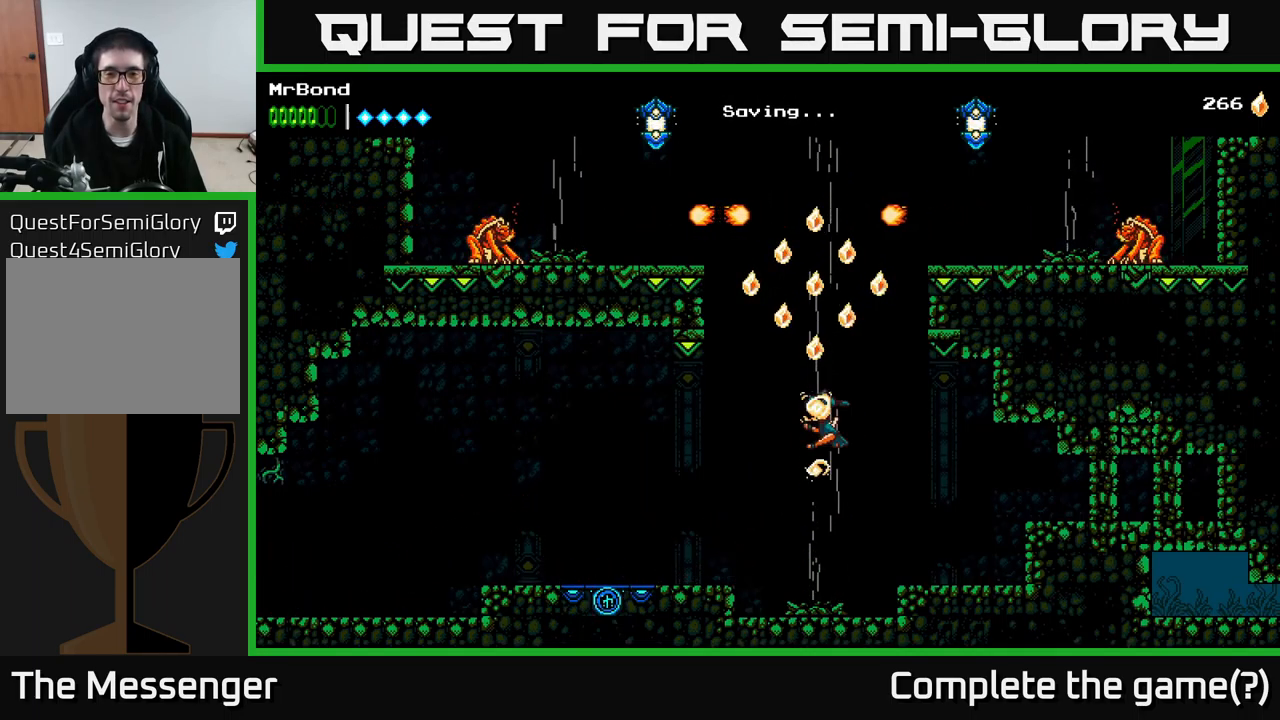
{"buttons": ["A"], "right_stick": "center", "events": [[183, "DPAD_LEFT", "down"], [400, "DPAD_LEFT", "up"]]}
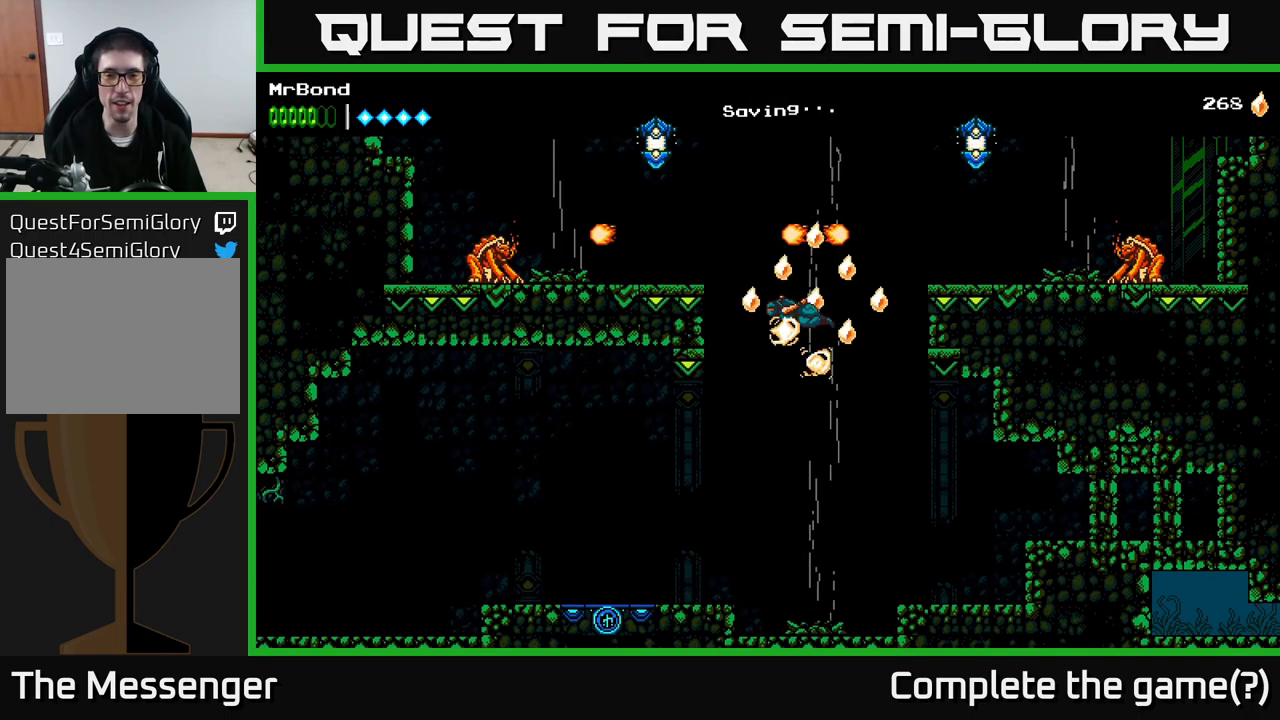
{"buttons": [], "right_stick": "center", "events": [[150, "DPAD_RIGHT", "down"], [166, "A", "up"], [350, "DPAD_RIGHT", "up"]]}
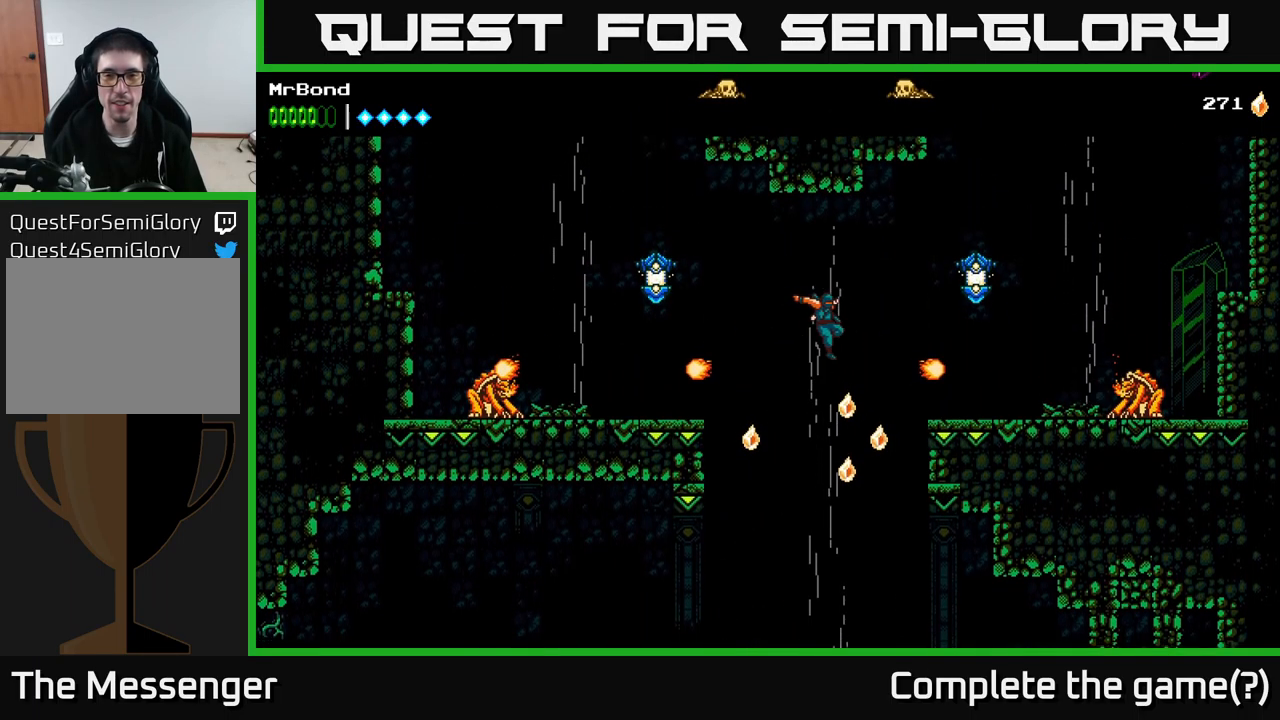
{"buttons": ["A", "DPAD_LEFT"], "right_stick": "center", "events": [[33, "DPAD_RIGHT", "down"], [283, "DPAD_RIGHT", "up"], [316, "DPAD_LEFT", "down"], [350, "A", "down"]]}
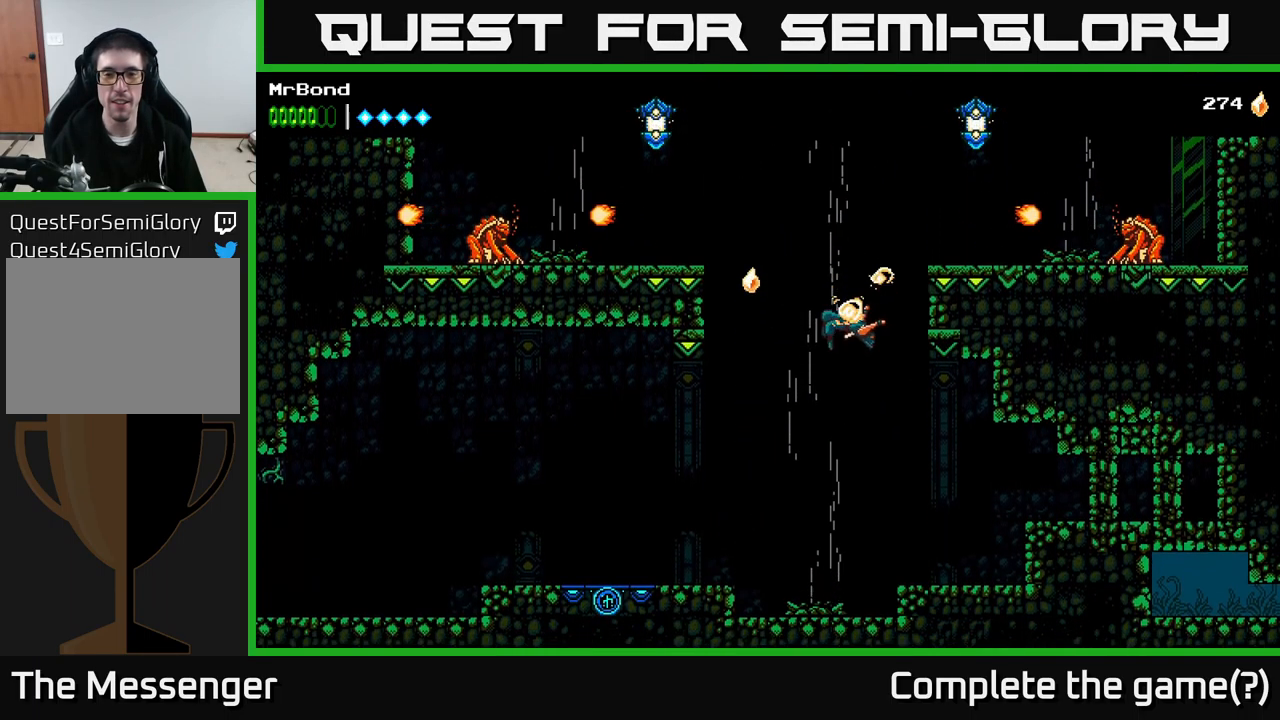
{"buttons": ["A", "DPAD_LEFT"], "right_stick": "center", "events": [[283, "DPAD_LEFT", "up"], [416, "DPAD_LEFT", "down"]]}
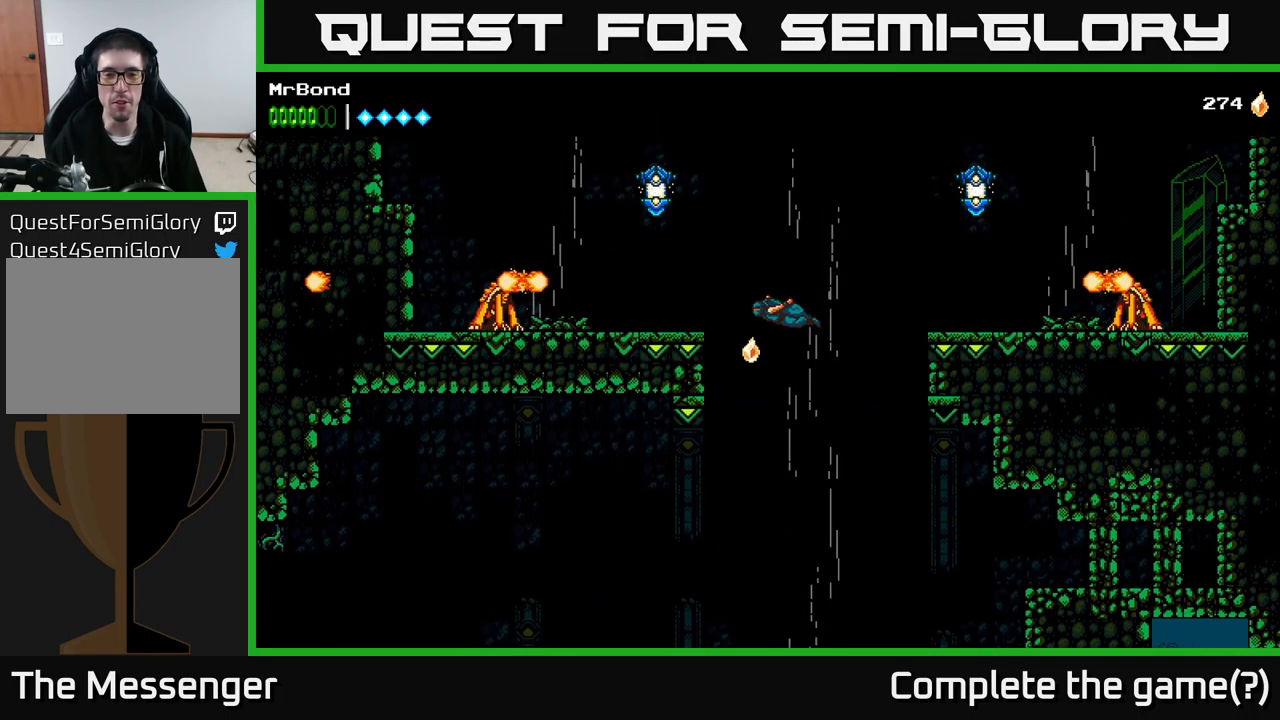
{"buttons": ["X", "DPAD_LEFT"], "right_stick": "center", "events": [[200, "DPAD_LEFT", "up"], [316, "A", "up"], [383, "DPAD_LEFT", "down"], [500, "X", "down"]]}
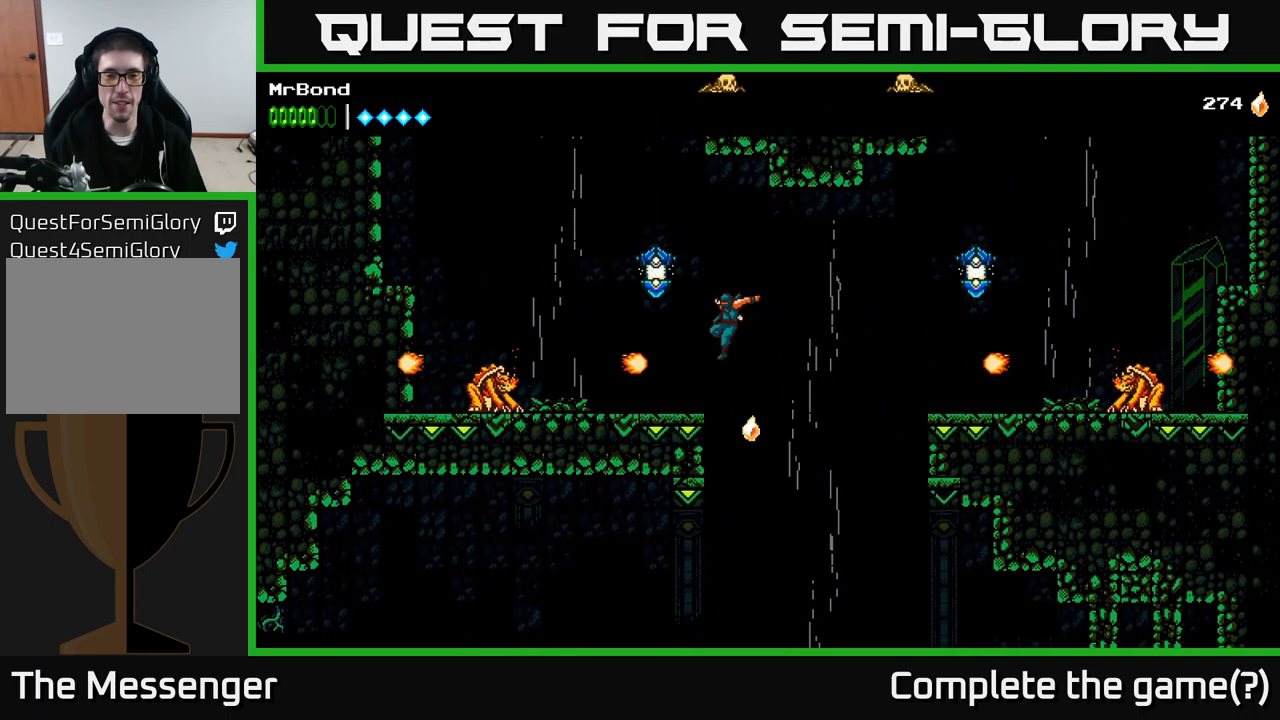
{"buttons": ["DPAD_RIGHT"], "right_stick": "center", "events": [[66, "DPAD_LEFT", "up"], [99, "DPAD_RIGHT", "down"], [116, "X", "up"]]}
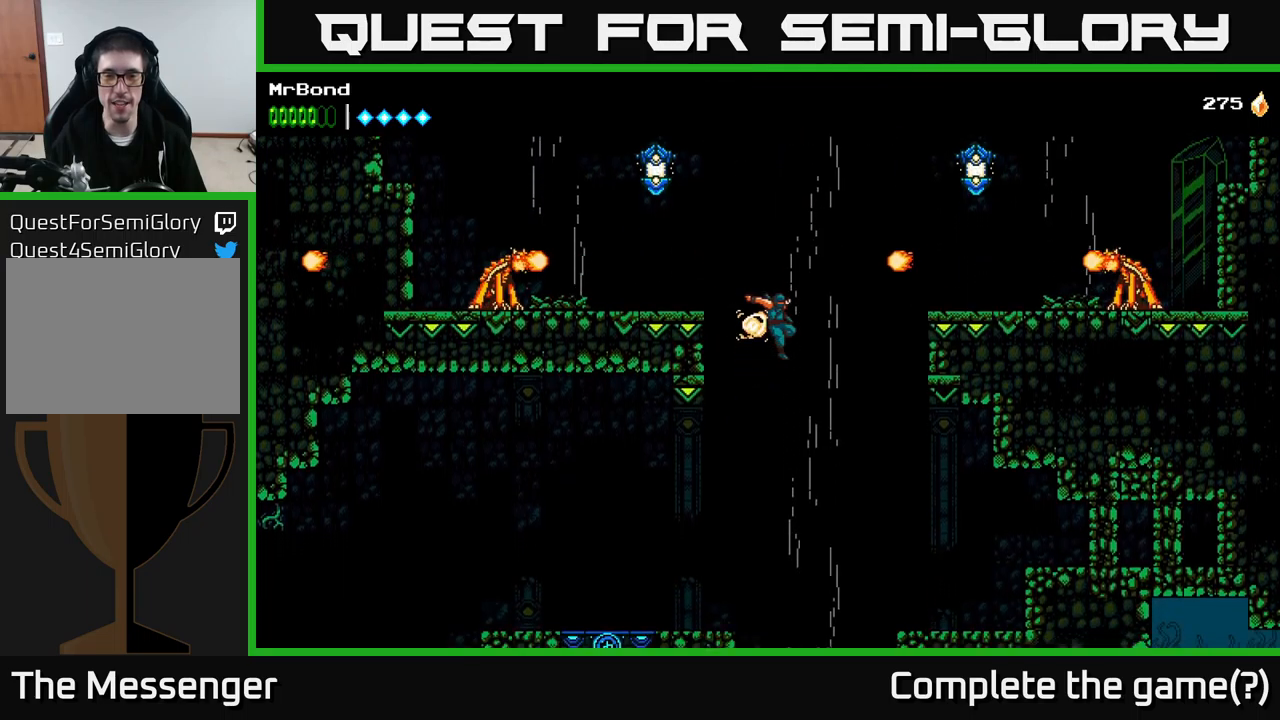
{"buttons": ["A"], "right_stick": "center", "events": [[83, "DPAD_RIGHT", "up"], [167, "A", "down"]]}
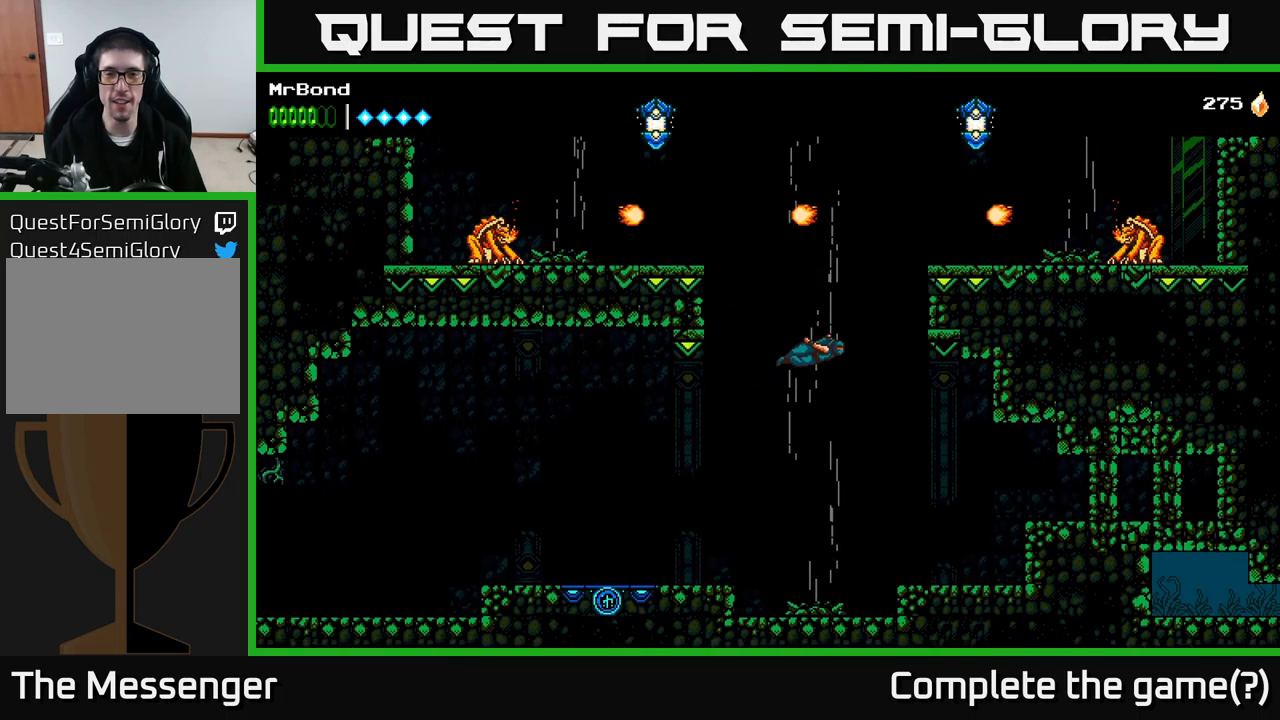
{"buttons": ["A"], "right_stick": "center", "events": []}
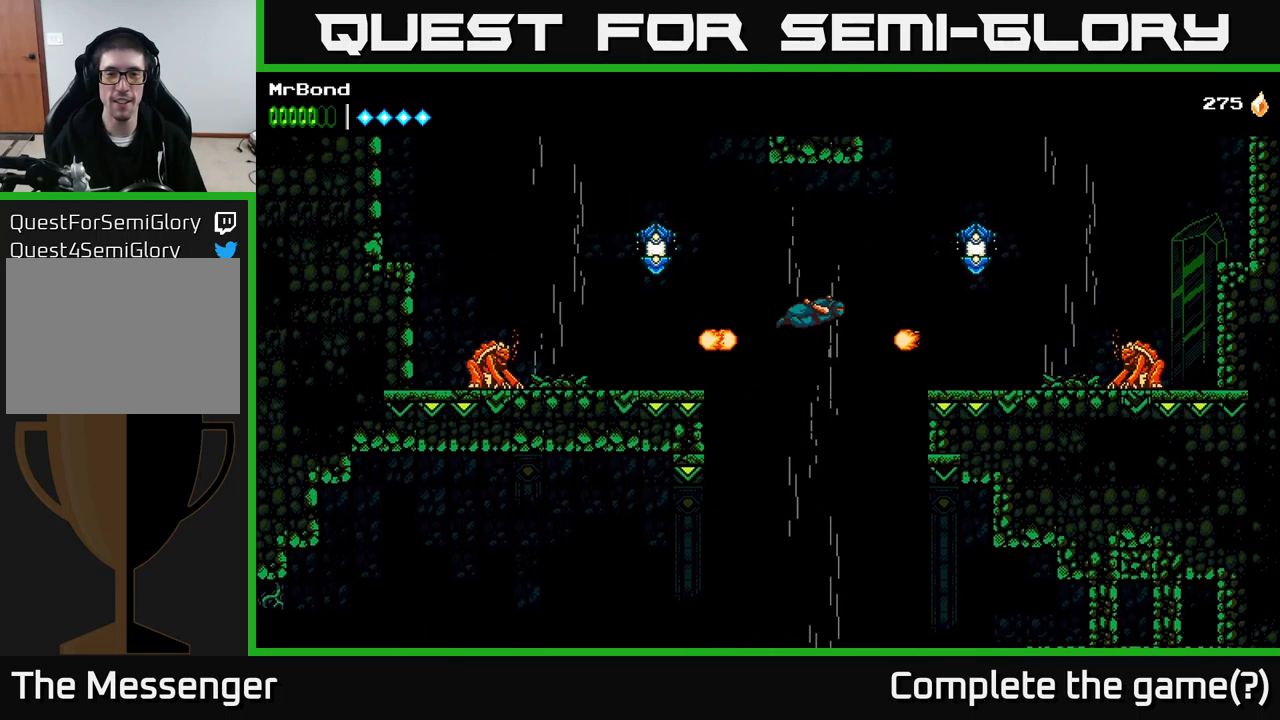
{"buttons": ["DPAD_LEFT"], "right_stick": "center", "events": [[17, "DPAD_LEFT", "down"], [167, "A", "up"]]}
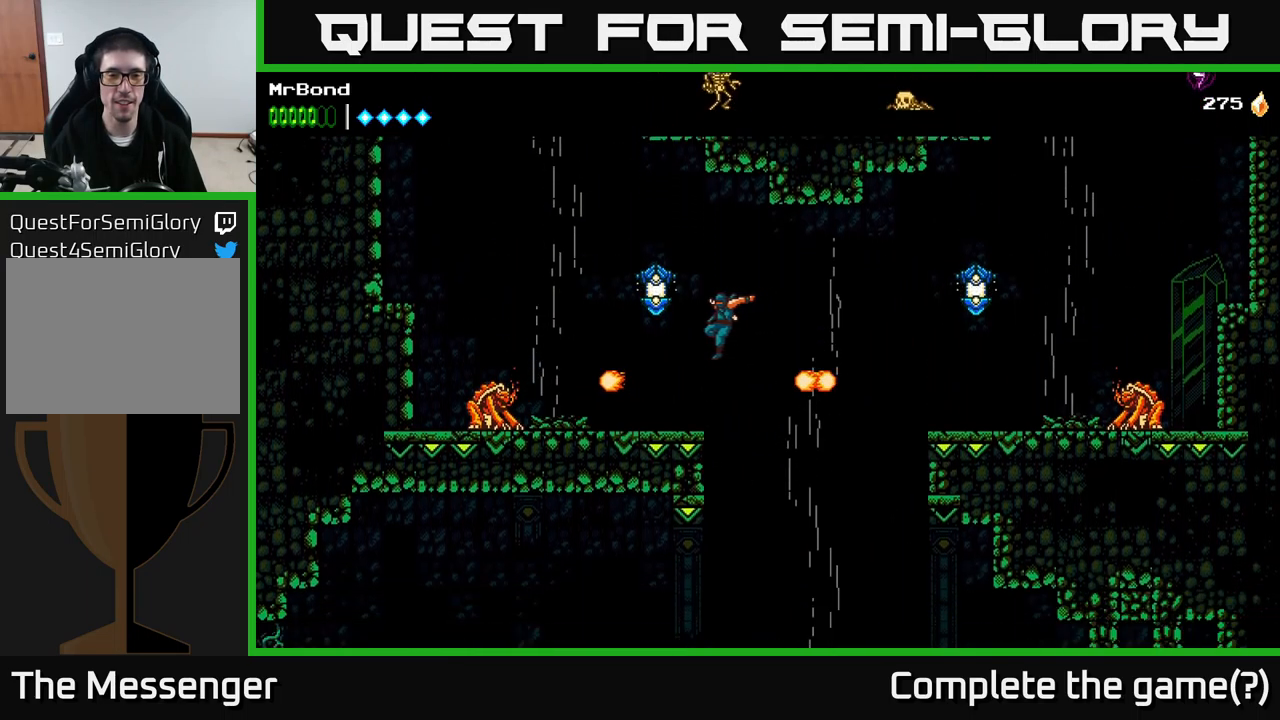
{"buttons": ["X", "DPAD_LEFT"], "right_stick": "center", "events": [[17, "X", "down"], [200, "X", "up"], [400, "X", "down"]]}
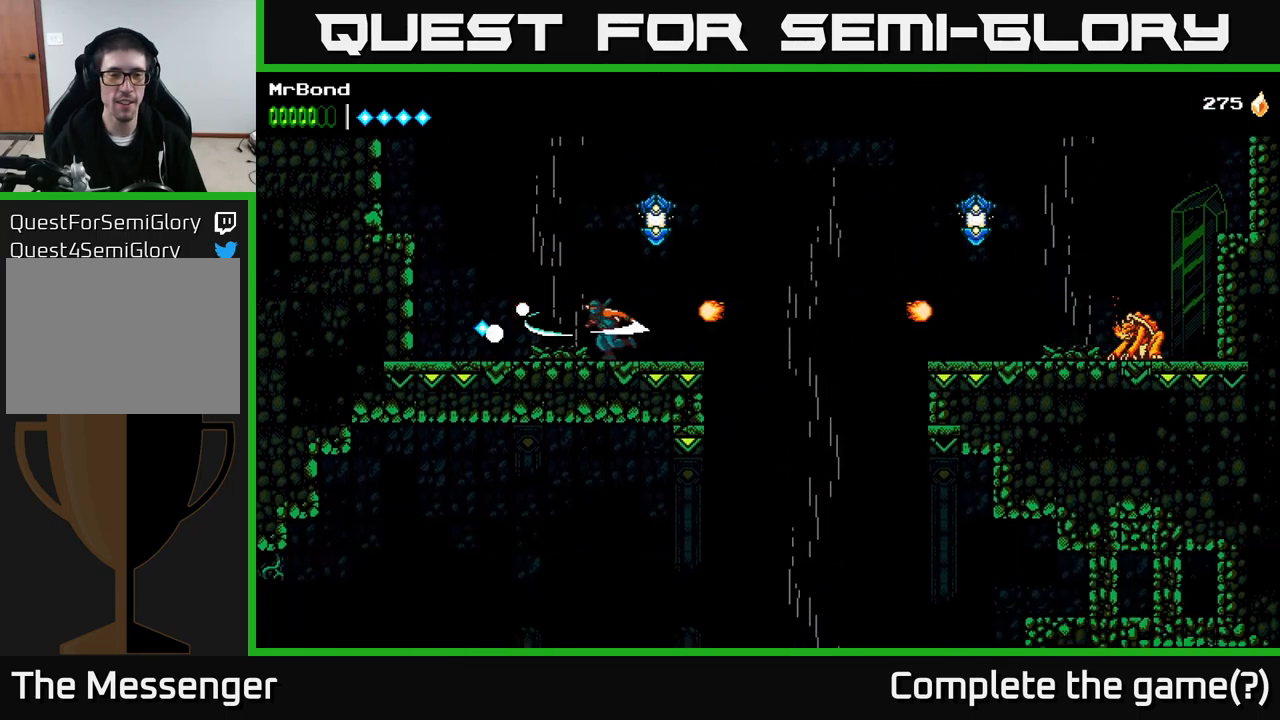
{"buttons": ["A", "DPAD_RIGHT"], "right_stick": "center", "events": [[33, "X", "up"], [167, "X", "down"], [300, "X", "up"], [350, "DPAD_LEFT", "up"], [400, "DPAD_RIGHT", "down"], [450, "A", "down"]]}
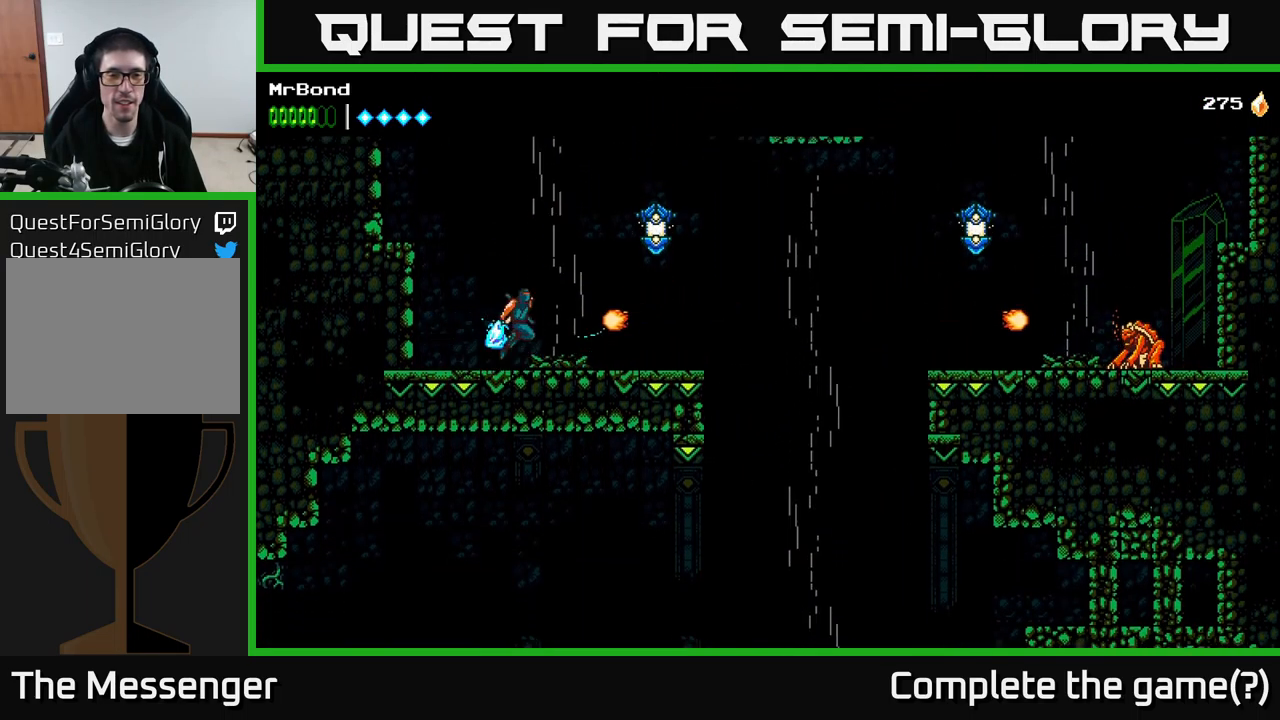
{"buttons": [], "right_stick": "center", "events": [[17, "X", "down"], [200, "X", "up"], [217, "A", "up"], [400, "DPAD_RIGHT", "up"]]}
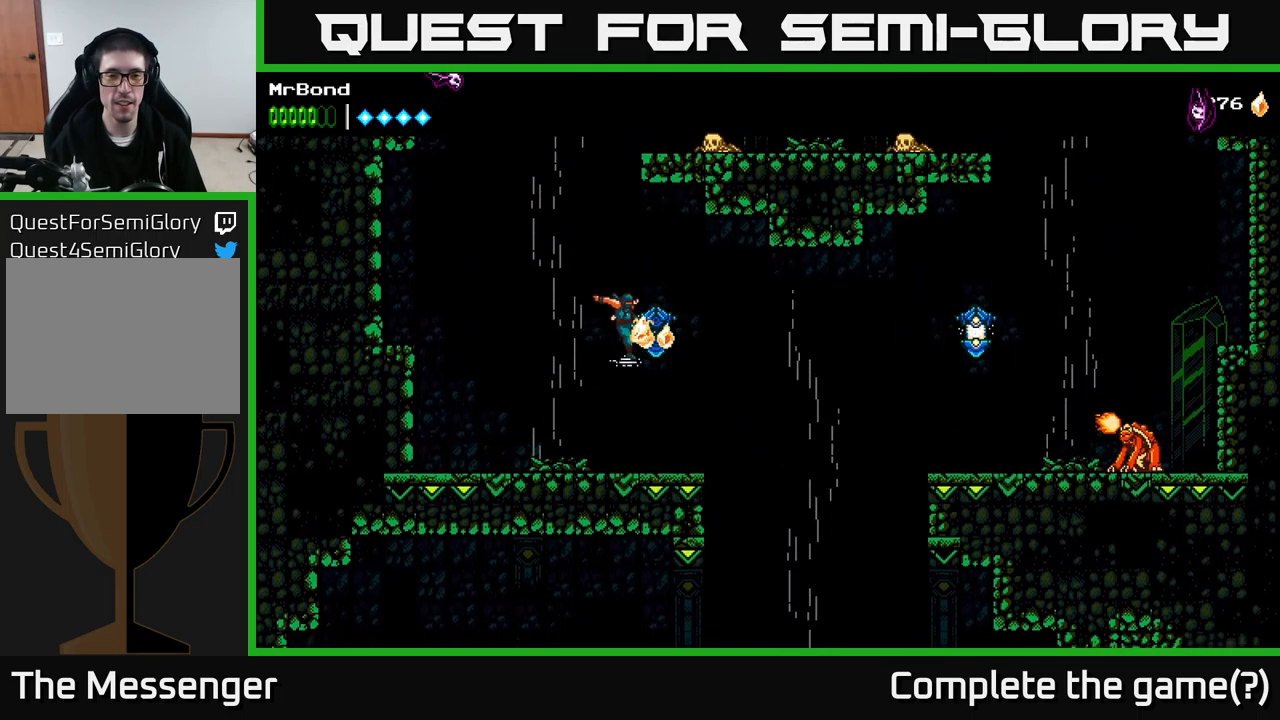
{"buttons": ["A"], "right_stick": "center", "events": [[50, "DPAD_LEFT", "down"], [67, "A", "down"], [400, "DPAD_LEFT", "up"], [467, "A", "up"], [500, "A", "down"]]}
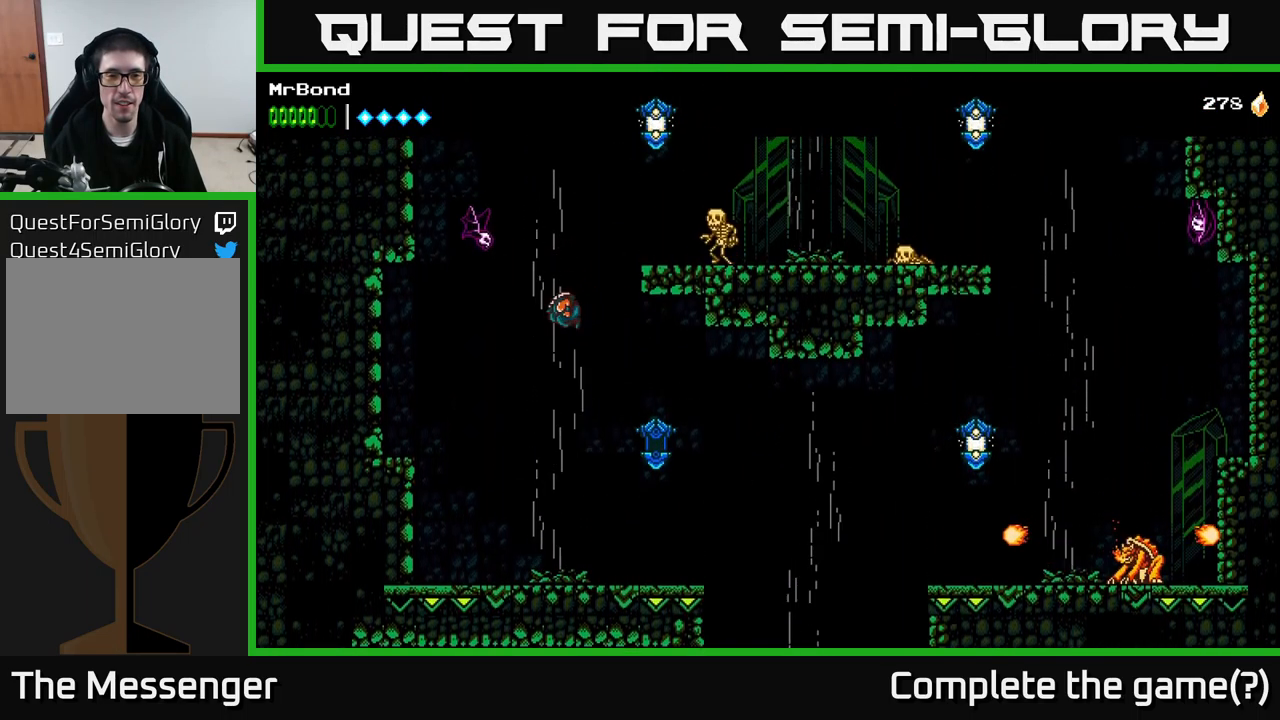
{"buttons": ["X"], "right_stick": "center", "events": [[183, "X", "down"], [217, "A", "up"], [317, "X", "up"], [417, "X", "down"]]}
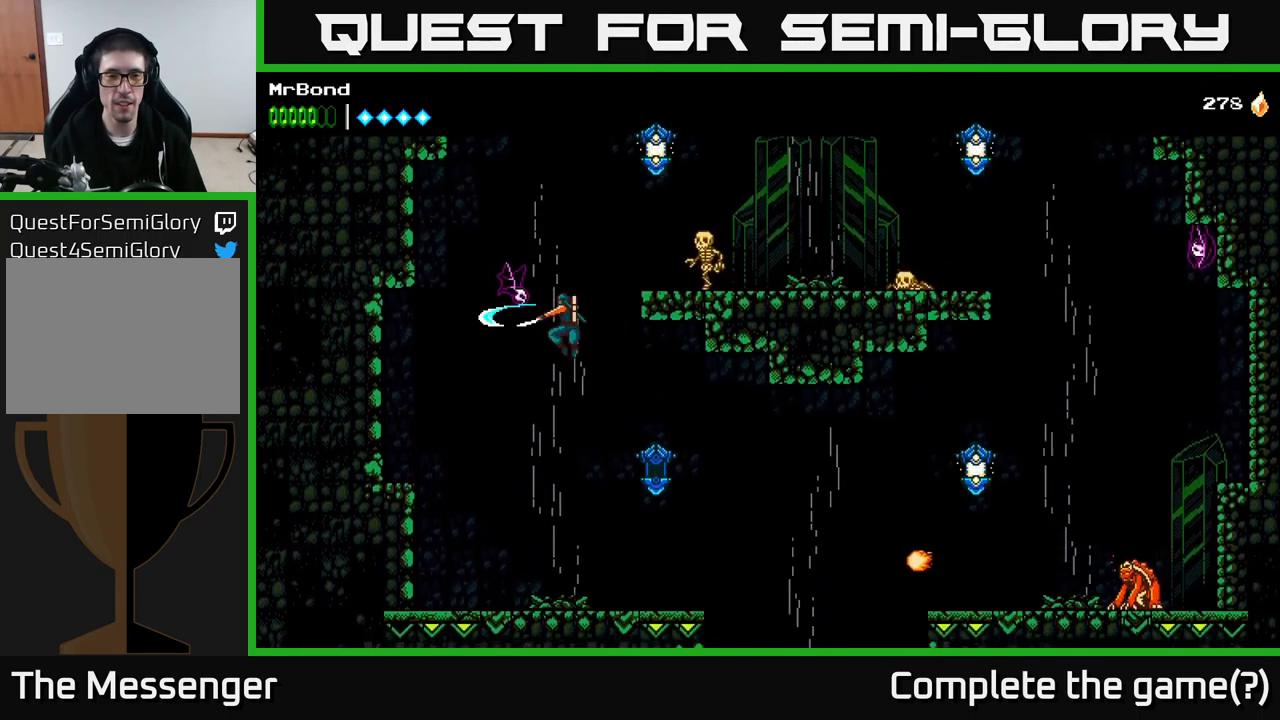
{"buttons": ["DPAD_LEFT"], "right_stick": "center", "events": [[33, "X", "up"], [433, "DPAD_LEFT", "down"]]}
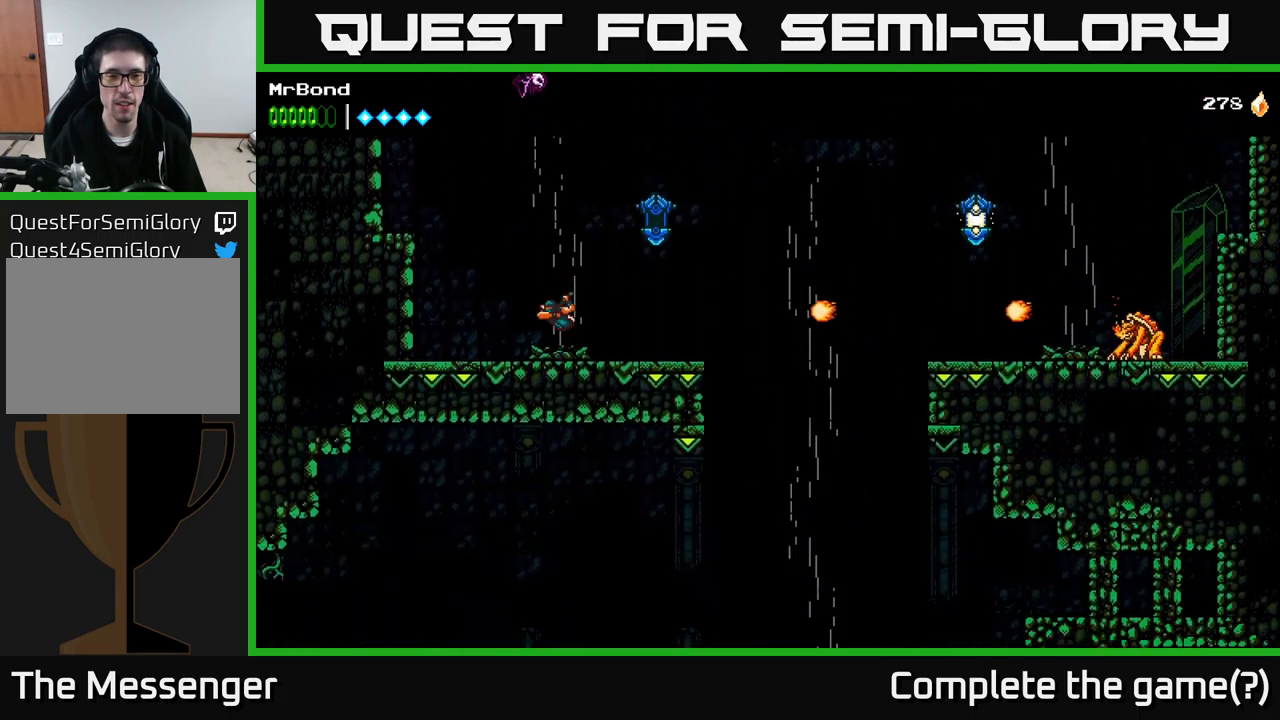
{"buttons": ["A", "DPAD_LEFT"], "right_stick": "center", "events": [[117, "A", "down"]]}
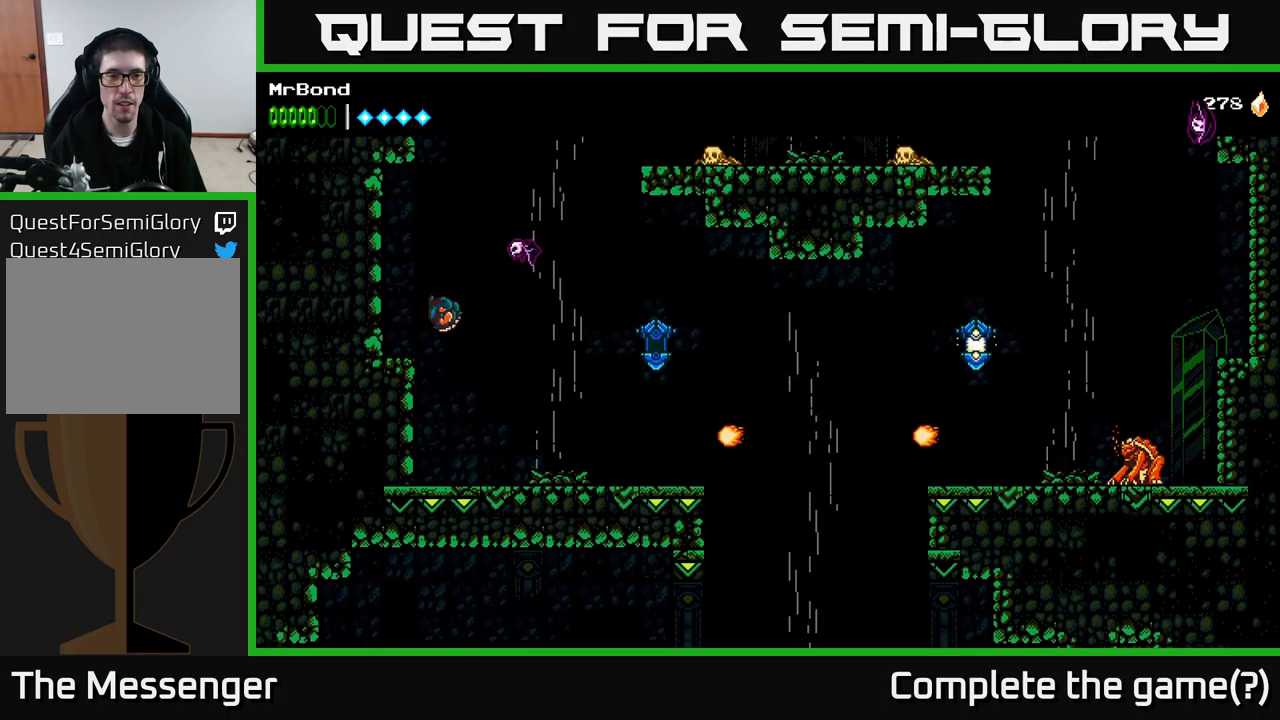
{"buttons": ["X", "DPAD_RIGHT"], "right_stick": "center", "events": [[17, "A", "up"], [150, "DPAD_LEFT", "up"], [367, "DPAD_RIGHT", "down"], [384, "A", "down"], [450, "X", "down"], [500, "A", "up"]]}
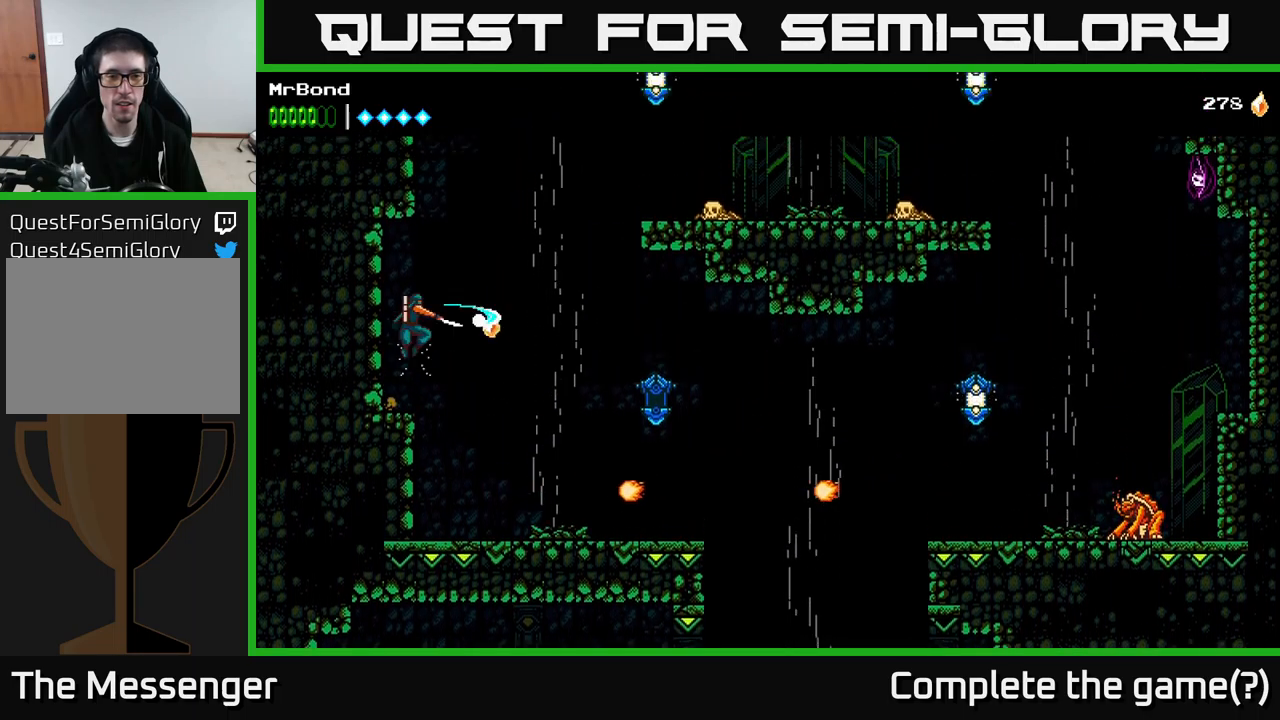
{"buttons": ["A", "DPAD_RIGHT"], "right_stick": "center", "events": [[34, "A", "down"], [50, "X", "up"], [84, "A", "up"], [500, "A", "down"]]}
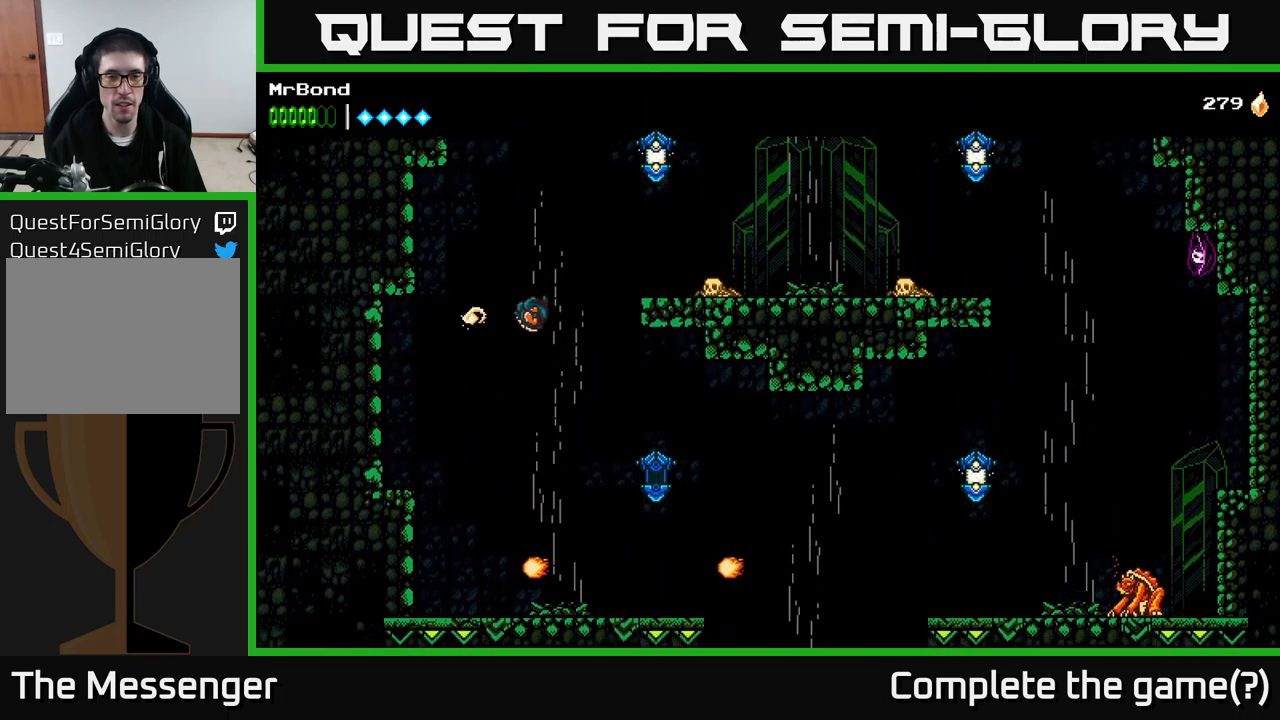
{"buttons": ["A"], "right_stick": "center", "events": [[134, "DPAD_RIGHT", "up"]]}
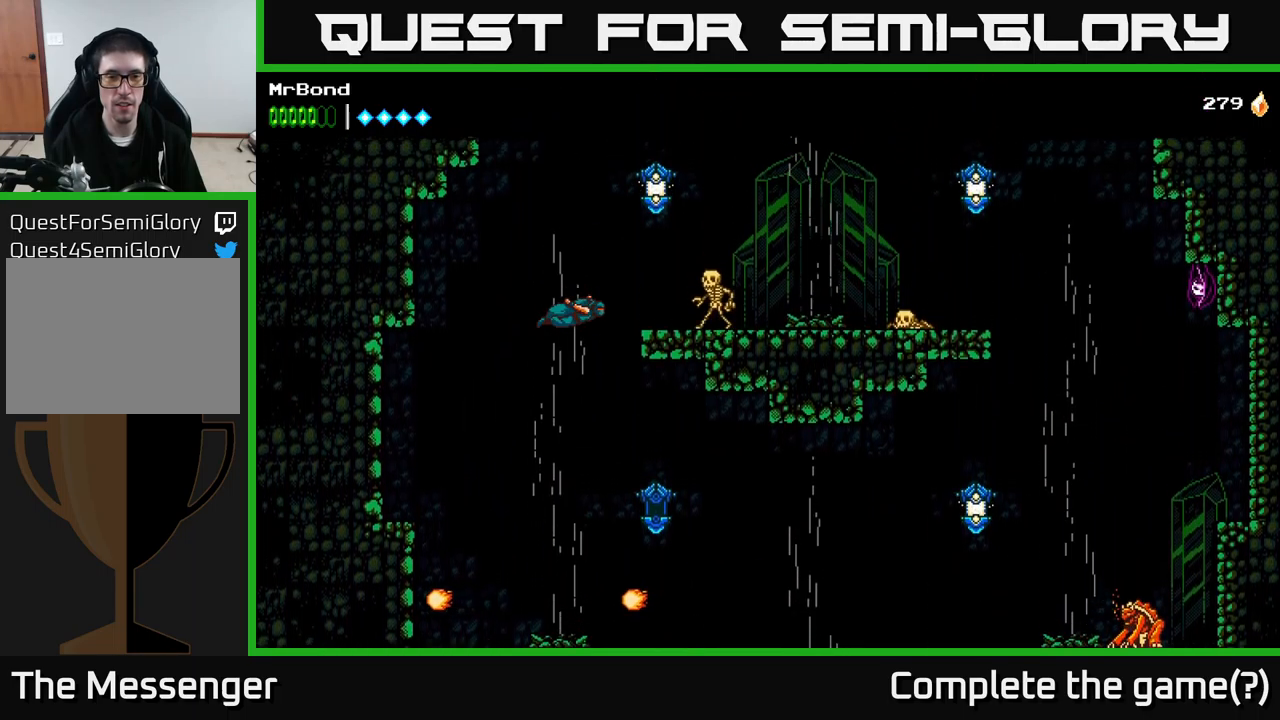
{"buttons": [], "right_stick": "center", "events": [[150, "DPAD_RIGHT", "down"], [167, "X", "down"], [184, "A", "up"], [250, "X", "up"], [334, "DPAD_RIGHT", "up"]]}
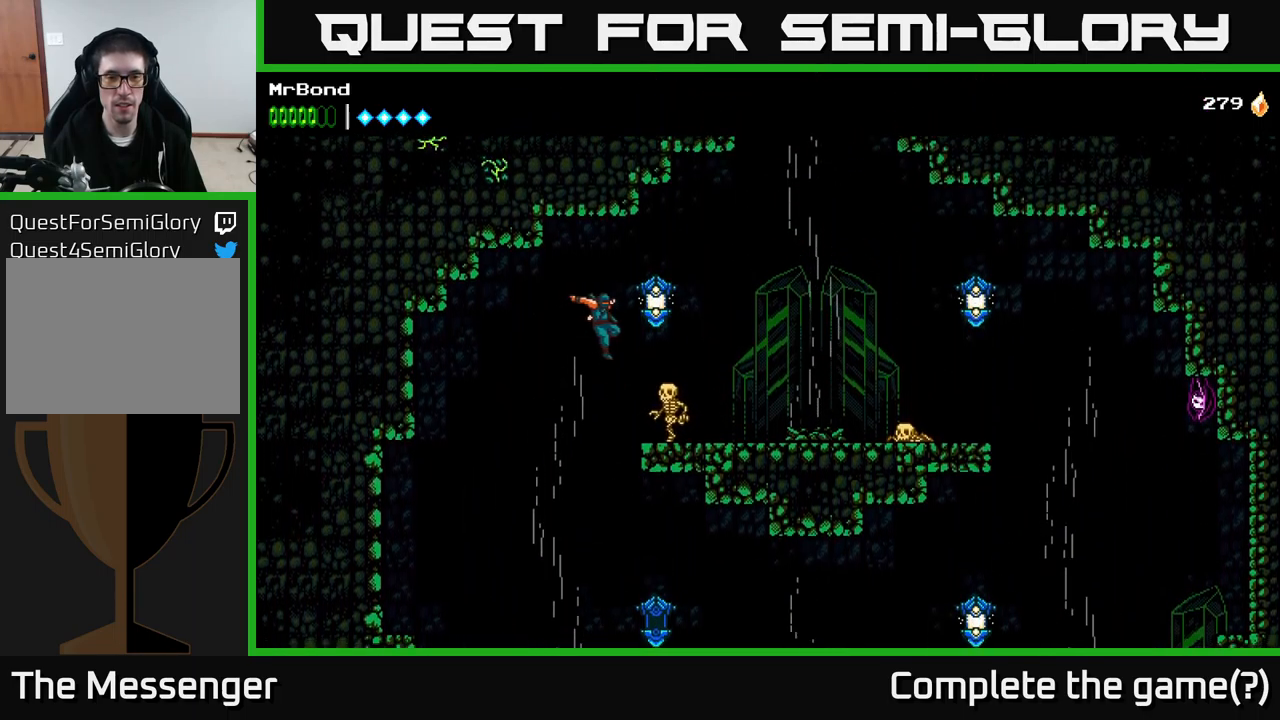
{"buttons": ["A"], "right_stick": "center", "events": [[34, "X", "down"], [50, "DPAD_RIGHT", "down"], [150, "X", "up"], [167, "DPAD_RIGHT", "up"], [250, "X", "down"], [334, "A", "down"], [334, "DPAD_RIGHT", "down"], [384, "X", "up"], [467, "DPAD_RIGHT", "up"]]}
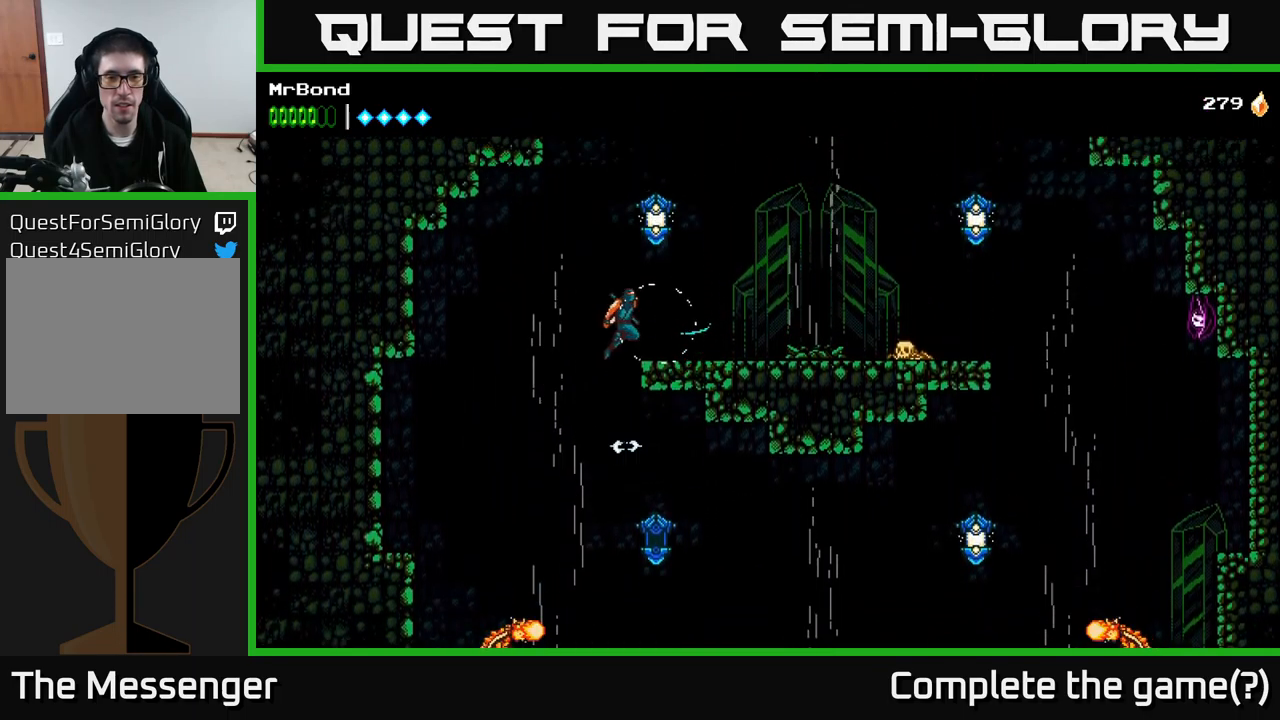
{"buttons": ["DPAD_RIGHT"], "right_stick": "center", "events": [[217, "DPAD_RIGHT", "down"], [284, "A", "up"], [367, "DPAD_RIGHT", "up"], [367, "X", "down"], [467, "X", "up"], [500, "DPAD_RIGHT", "down"]]}
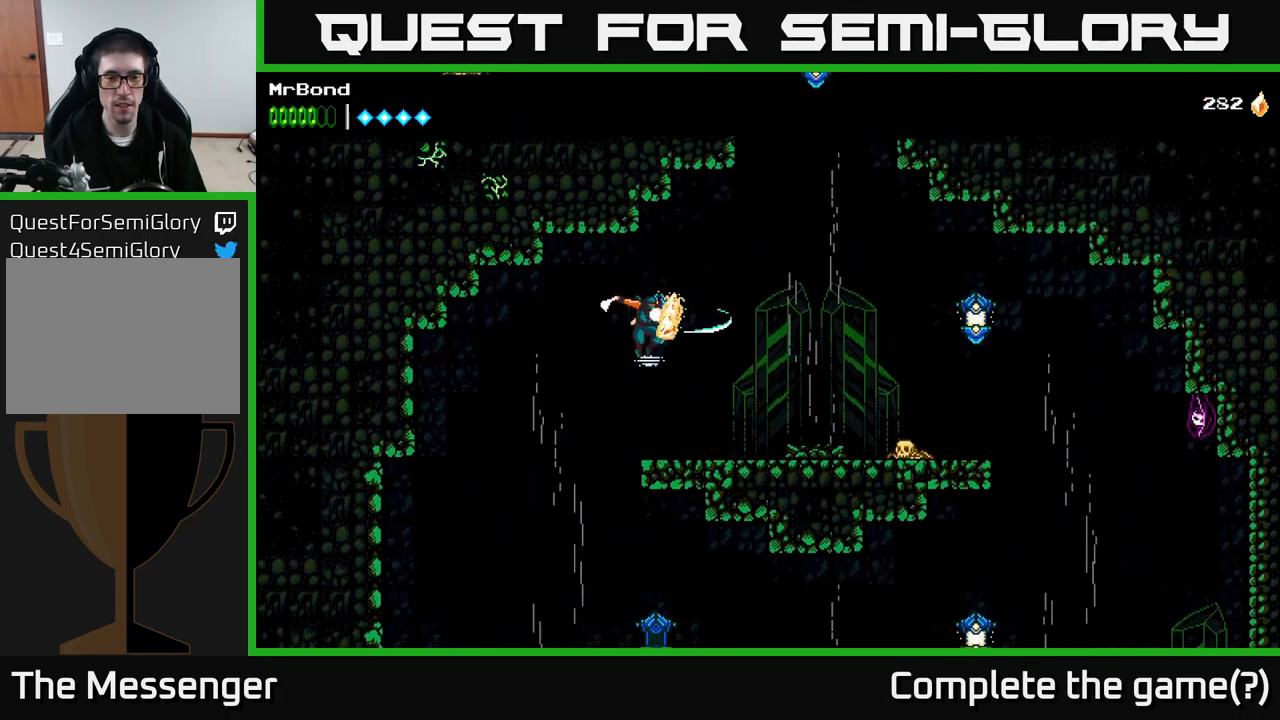
{"buttons": ["DPAD_RIGHT"], "right_stick": "center", "events": []}
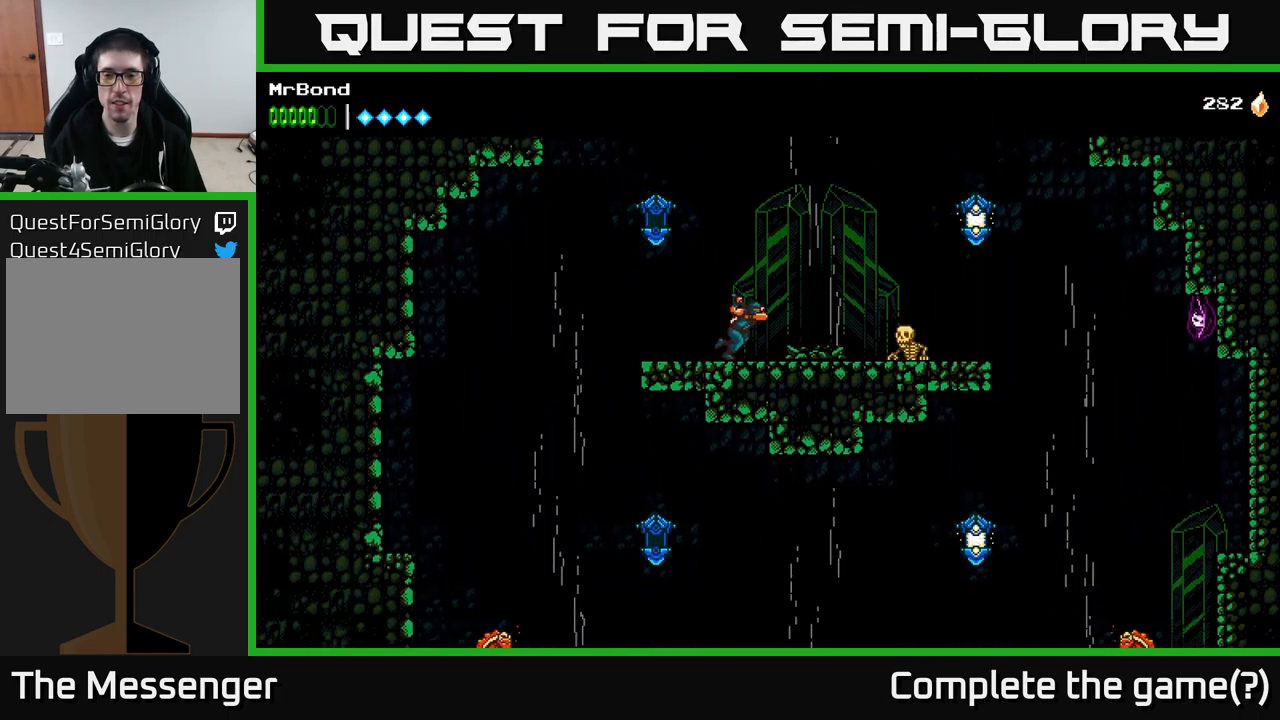
{"buttons": ["A", "DPAD_RIGHT"], "right_stick": "center", "events": [[184, "X", "down"], [317, "X", "up"], [434, "A", "down"]]}
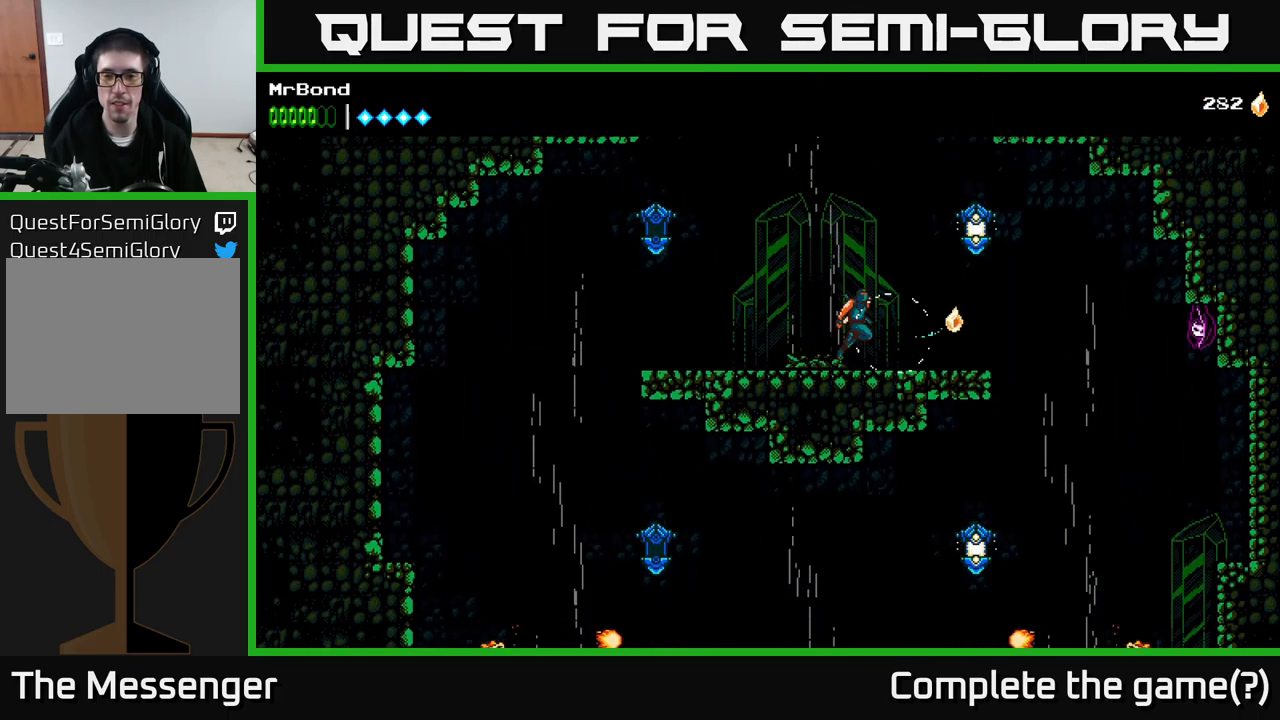
{"buttons": ["DPAD_RIGHT"], "right_stick": "center", "events": [[100, "X", "down"], [134, "A", "up"], [234, "X", "up"]]}
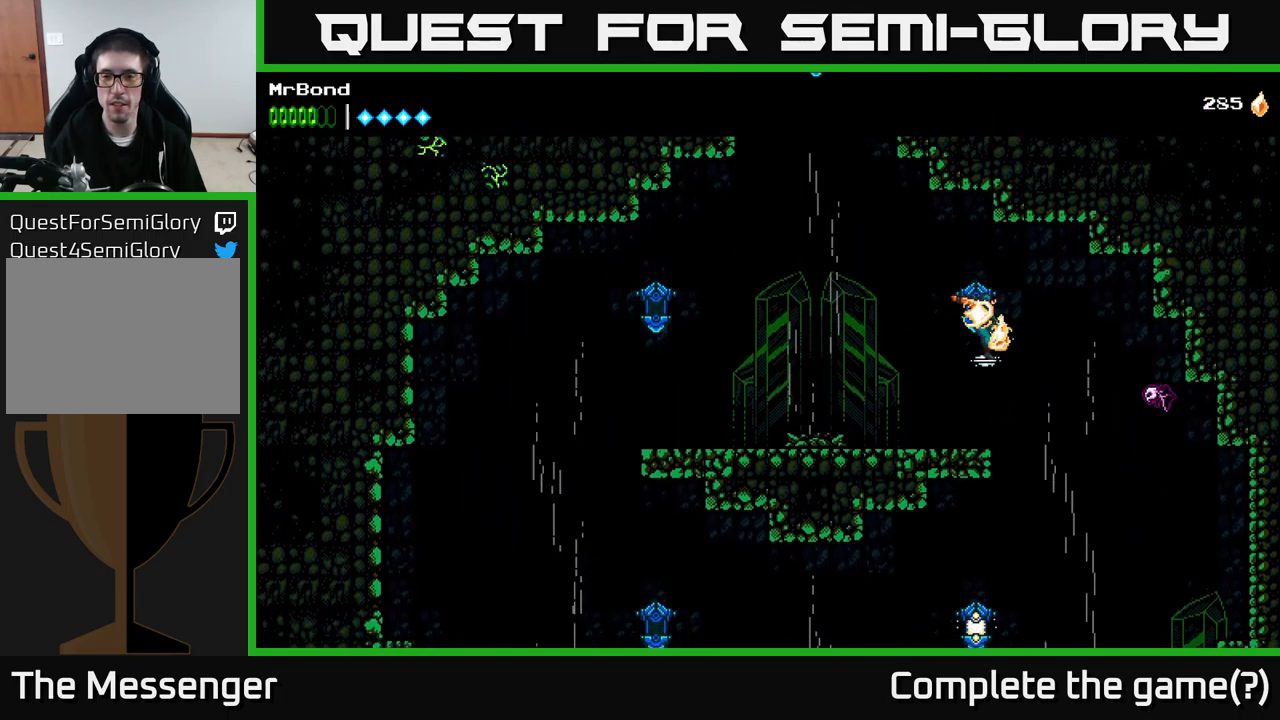
{"buttons": [], "right_stick": "center", "events": [[234, "A", "down"], [334, "X", "down"], [384, "A", "up"], [401, "DPAD_RIGHT", "up"], [451, "X", "up"]]}